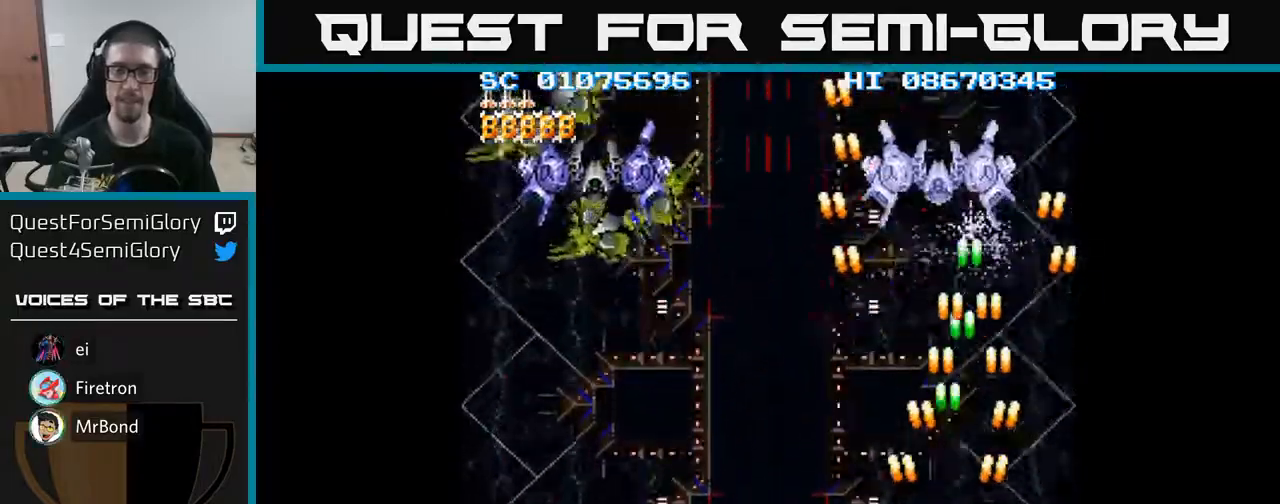
Gameplay with a controller (Xbox layout); each line is a JSON object with the inputs held at the frame after it. "events" lists button and stick changes between this image and that frame as [ms after this image, input, new state], when the widget could be followed in between. Not read: left_stick right_stick.
{"buttons": ["A", "DPAD_LEFT"], "events": []}
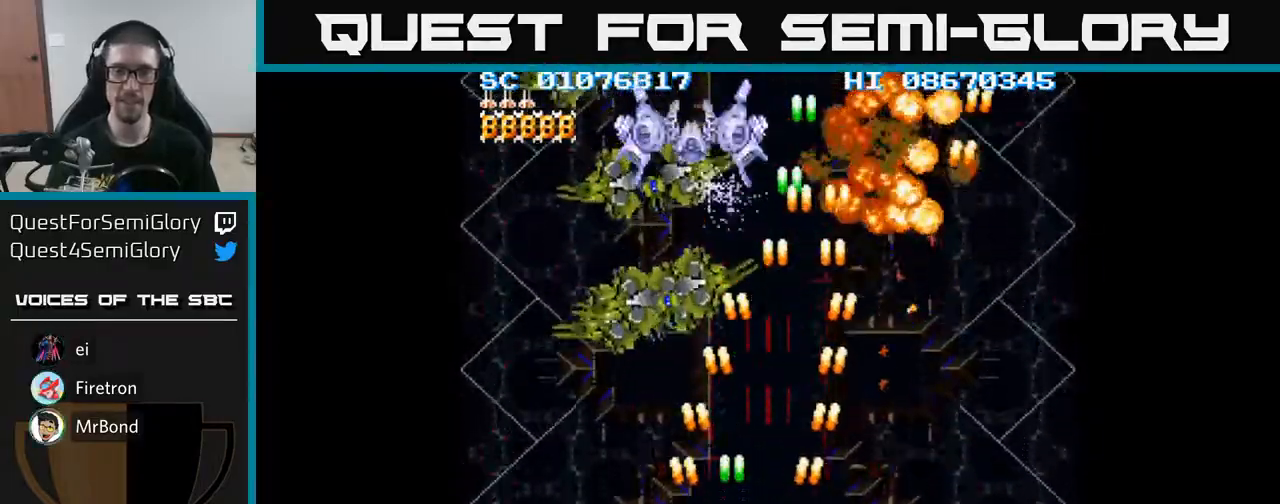
{"buttons": ["A", "DPAD_RIGHT"], "events": [[317, "DPAD_LEFT", "up"], [350, "DPAD_RIGHT", "down"]]}
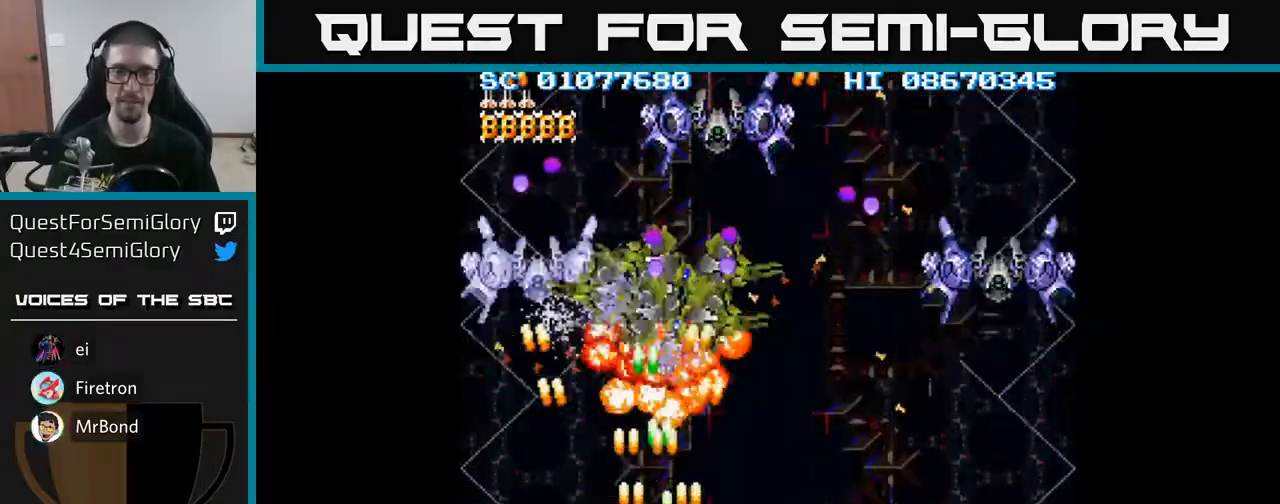
{"buttons": ["A", "DPAD_RIGHT"], "events": [[83, "DPAD_RIGHT", "up"], [133, "DPAD_LEFT", "down"], [317, "DPAD_LEFT", "up"], [333, "DPAD_RIGHT", "down"]]}
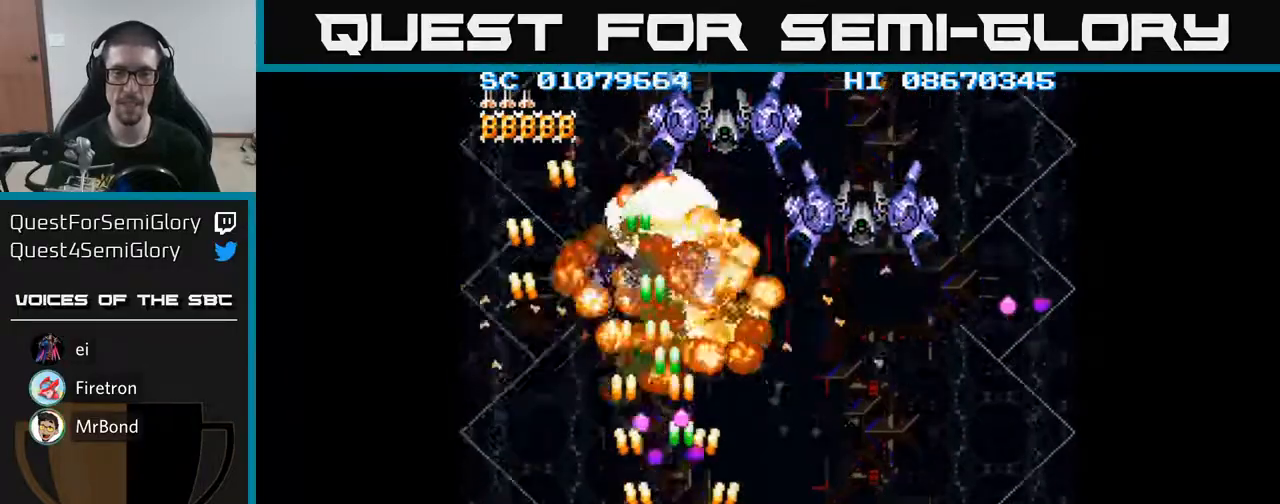
{"buttons": ["A", "DPAD_RIGHT"], "events": []}
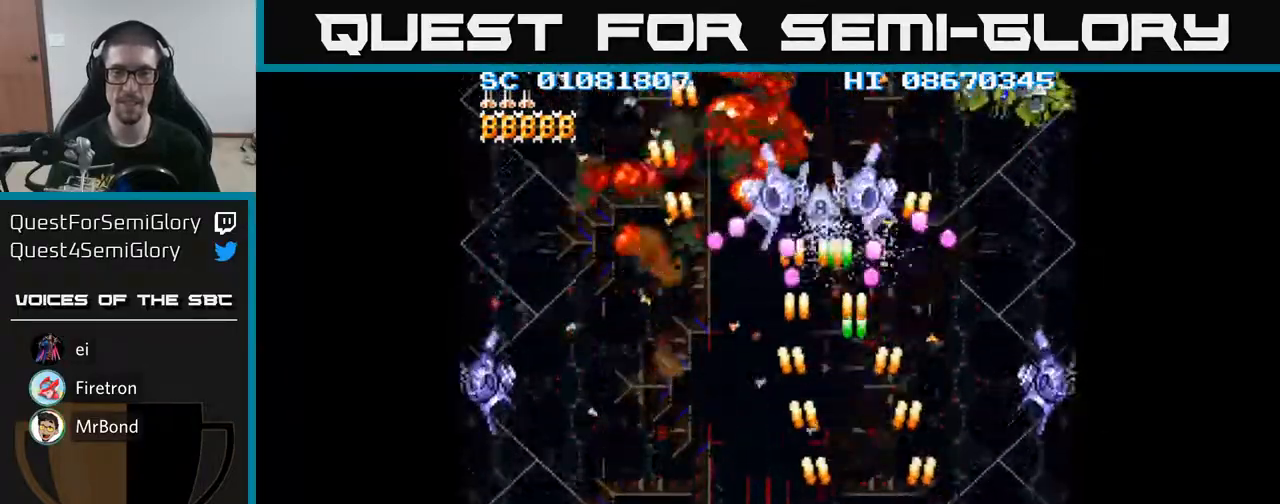
{"buttons": ["A", "DPAD_RIGHT"], "events": [[233, "DPAD_RIGHT", "up"], [267, "DPAD_LEFT", "down"], [467, "DPAD_LEFT", "up"], [483, "DPAD_RIGHT", "down"]]}
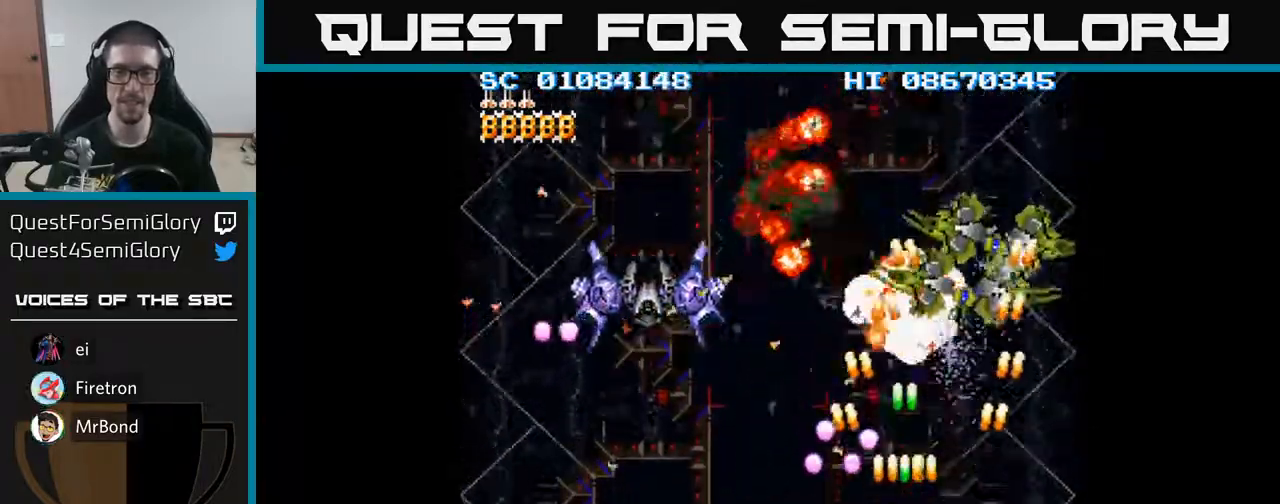
{"buttons": ["A", "DPAD_LEFT"], "events": [[150, "DPAD_UP", "down"], [217, "DPAD_RIGHT", "up"], [350, "DPAD_LEFT", "down"], [417, "DPAD_UP", "up"]]}
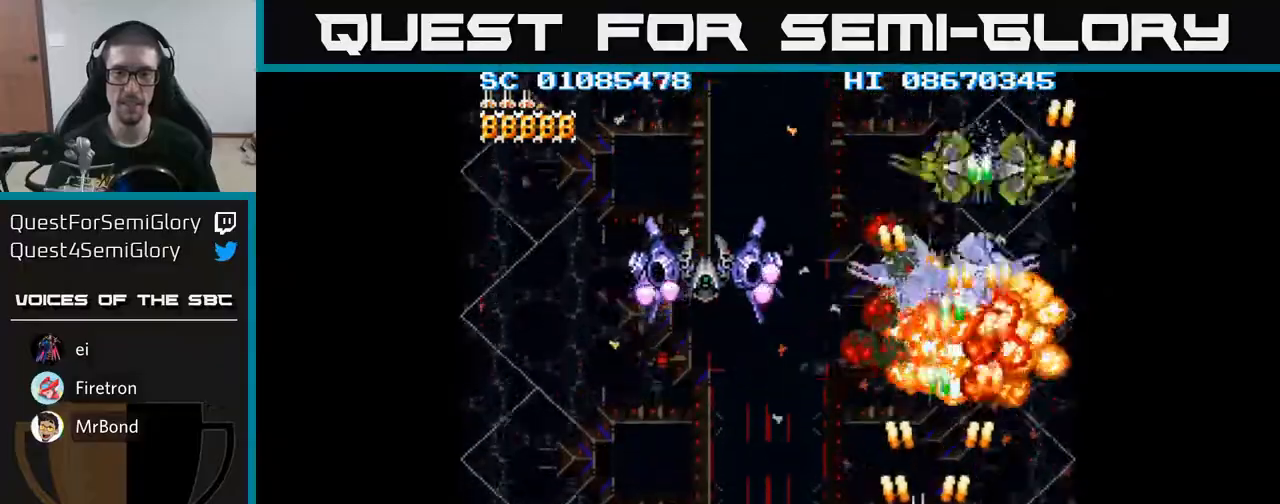
{"buttons": ["A", "DPAD_DOWN", "DPAD_LEFT"], "events": [[117, "DPAD_DOWN", "down"]]}
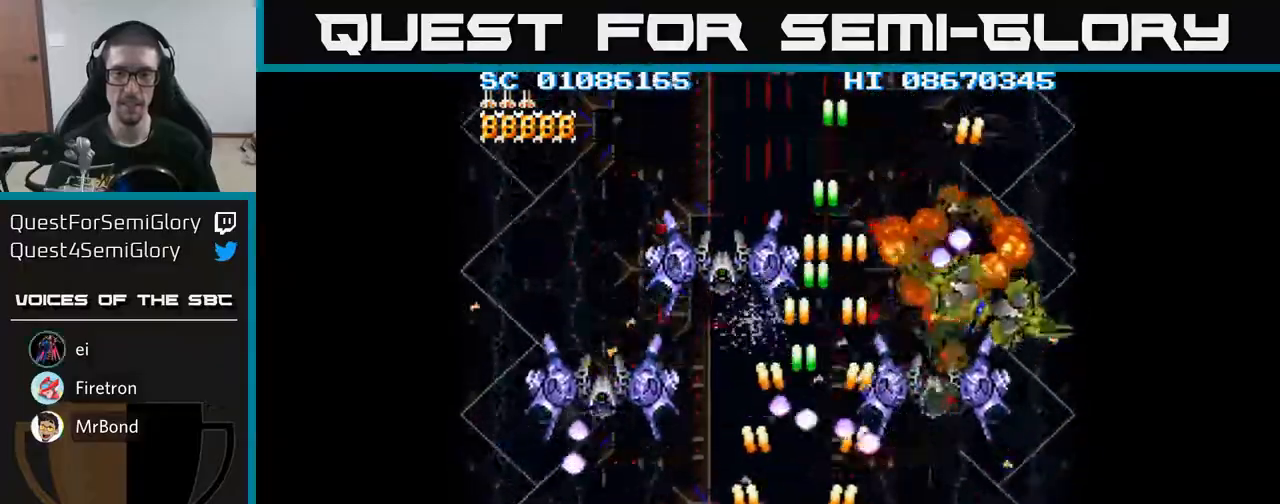
{"buttons": ["A", "DPAD_UP", "DPAD_RIGHT"], "events": [[150, "DPAD_DOWN", "up"], [300, "DPAD_LEFT", "up"], [317, "DPAD_RIGHT", "down"], [417, "DPAD_UP", "down"], [483, "DPAD_RIGHT", "up"], [500, "DPAD_RIGHT", "down"]]}
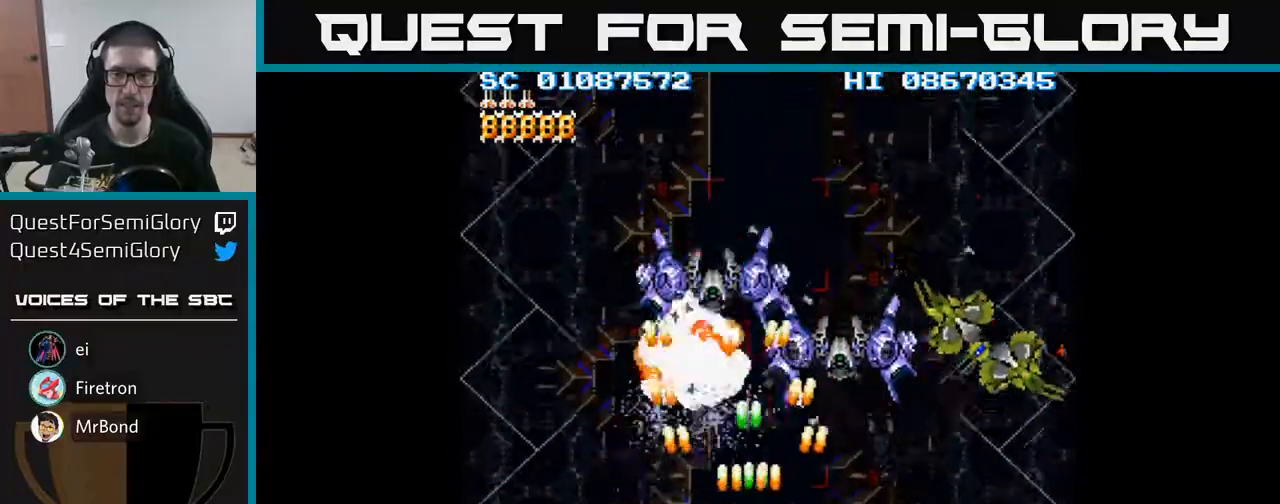
{"buttons": ["A", "DPAD_RIGHT"], "events": [[50, "DPAD_UP", "up"]]}
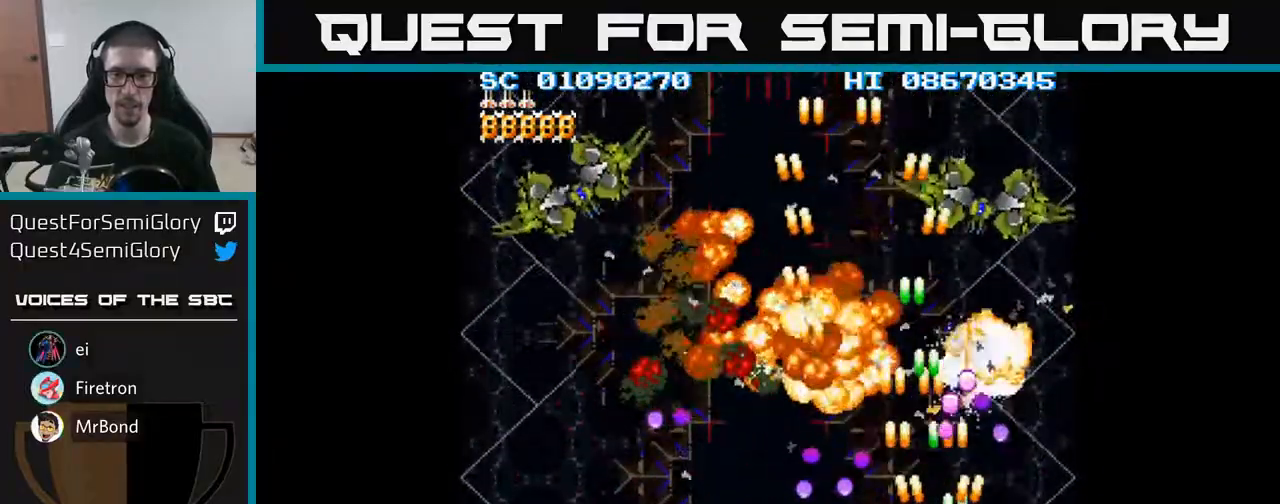
{"buttons": ["A", "DPAD_UP", "DPAD_LEFT"], "events": [[117, "DPAD_DOWN", "down"], [117, "DPAD_RIGHT", "up"], [233, "DPAD_DOWN", "up"], [233, "DPAD_RIGHT", "down"], [267, "DPAD_UP", "down"], [300, "DPAD_RIGHT", "up"], [450, "DPAD_LEFT", "down"]]}
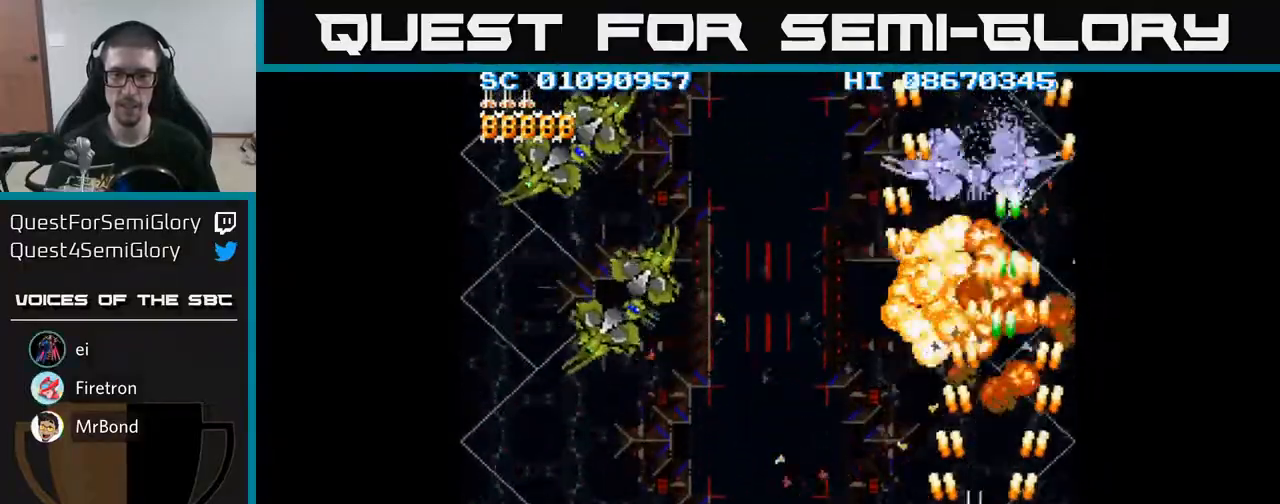
{"buttons": ["A", "DPAD_LEFT"], "events": [[50, "DPAD_UP", "up"], [283, "DPAD_DOWN", "down"], [483, "DPAD_DOWN", "up"]]}
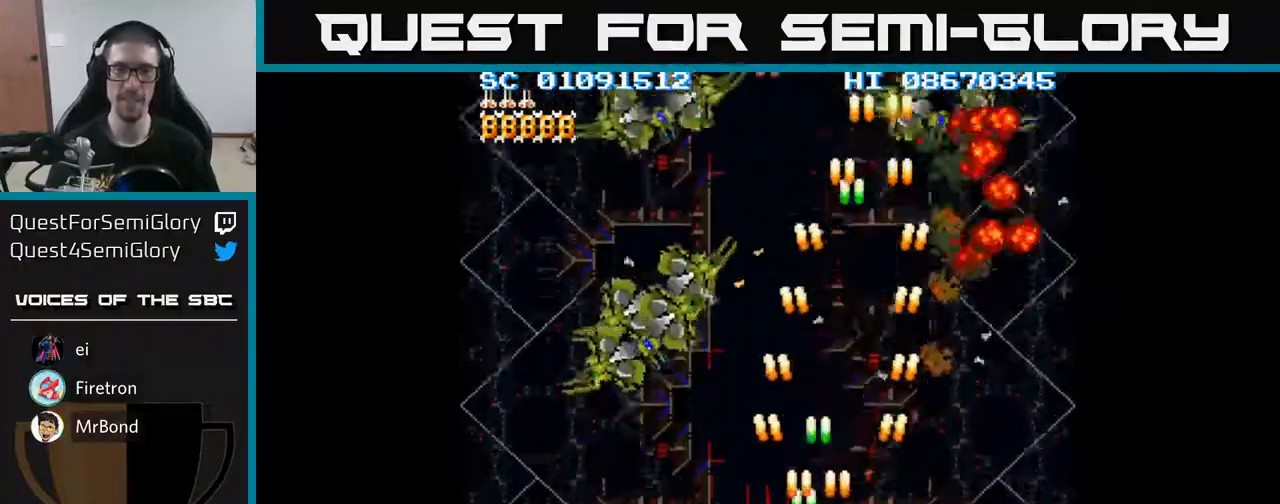
{"buttons": ["A", "DPAD_DOWN", "DPAD_RIGHT"], "events": [[267, "DPAD_DOWN", "down"], [333, "DPAD_LEFT", "up"], [450, "DPAD_RIGHT", "down"]]}
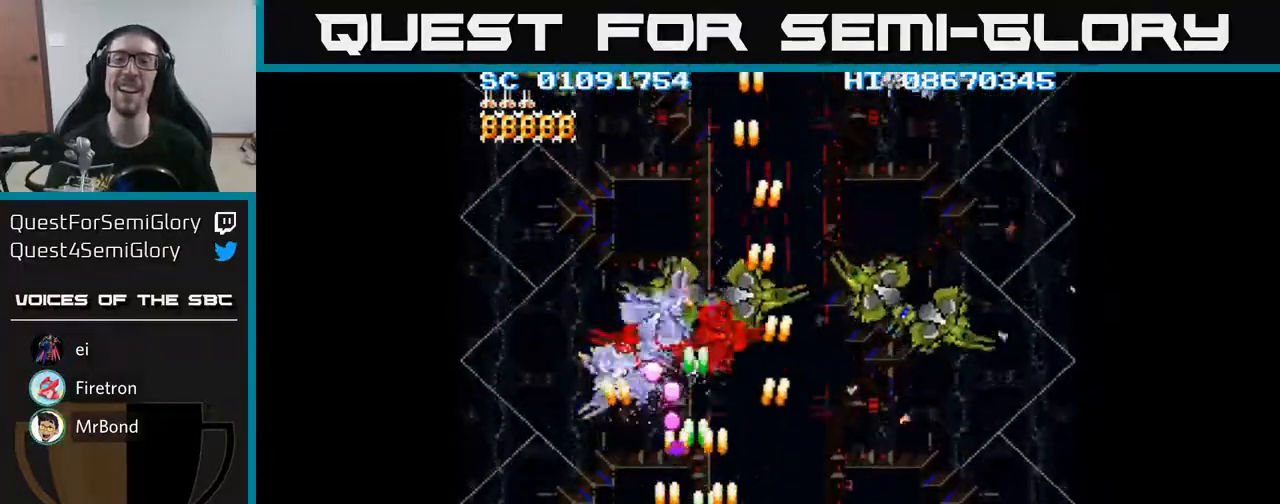
{"buttons": ["A", "DPAD_RIGHT"], "events": [[17, "DPAD_DOWN", "up"]]}
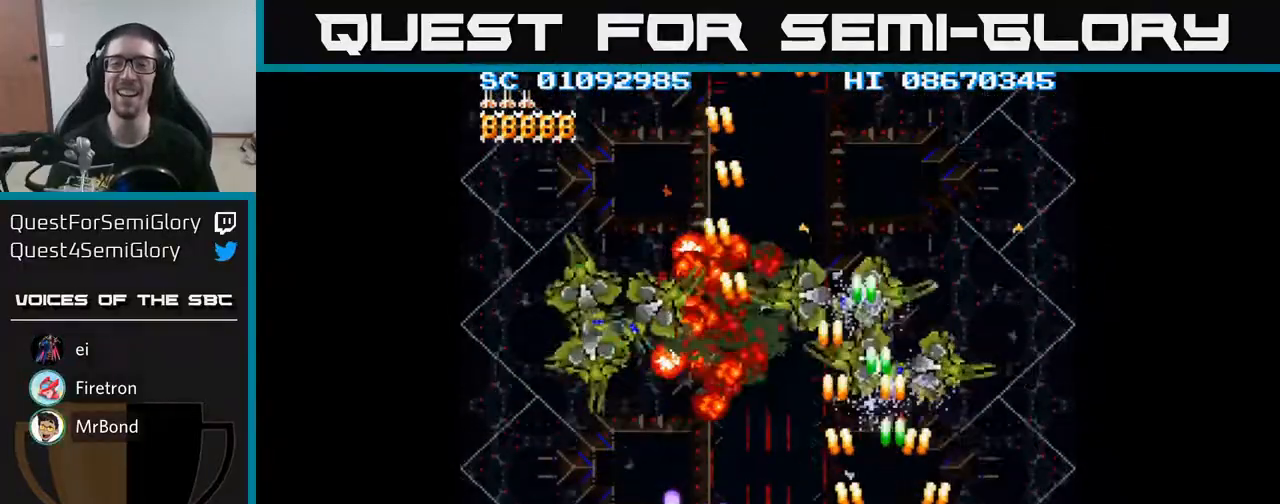
{"buttons": ["A", "DPAD_LEFT"], "events": [[33, "DPAD_RIGHT", "up"], [50, "DPAD_UP", "down"], [83, "DPAD_LEFT", "down"], [217, "DPAD_UP", "up"]]}
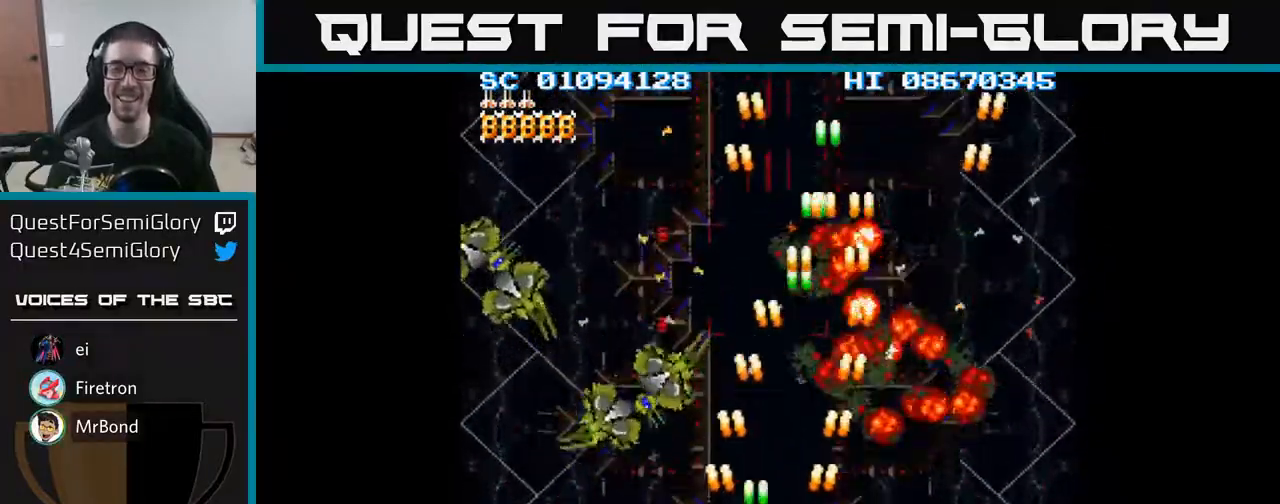
{"buttons": ["A", "DPAD_LEFT"], "events": []}
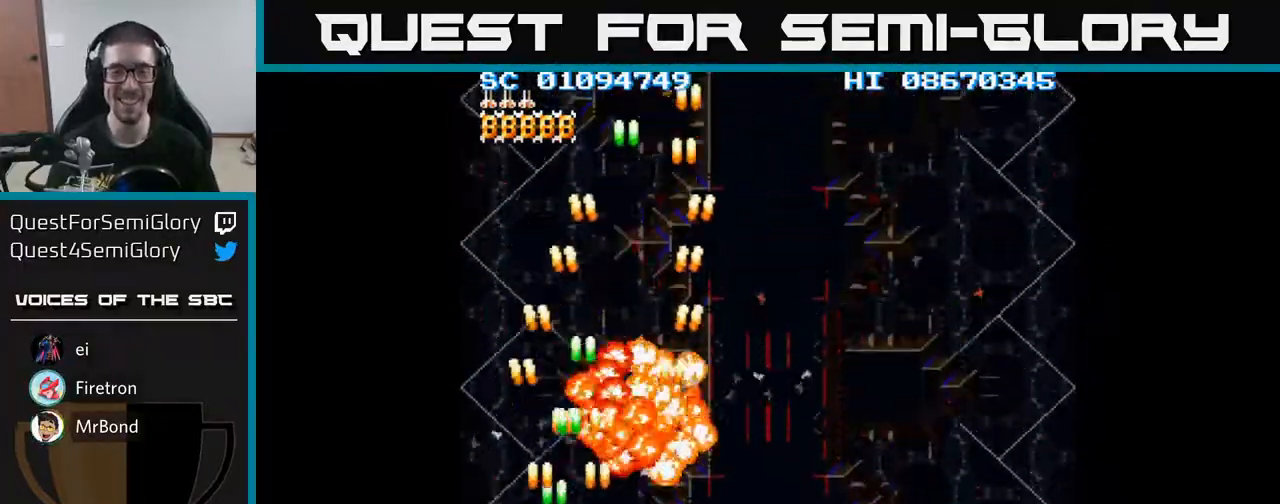
{"buttons": ["A", "DPAD_RIGHT"], "events": [[133, "DPAD_LEFT", "up"], [167, "DPAD_DOWN", "down"], [200, "DPAD_RIGHT", "down"], [317, "DPAD_DOWN", "up"]]}
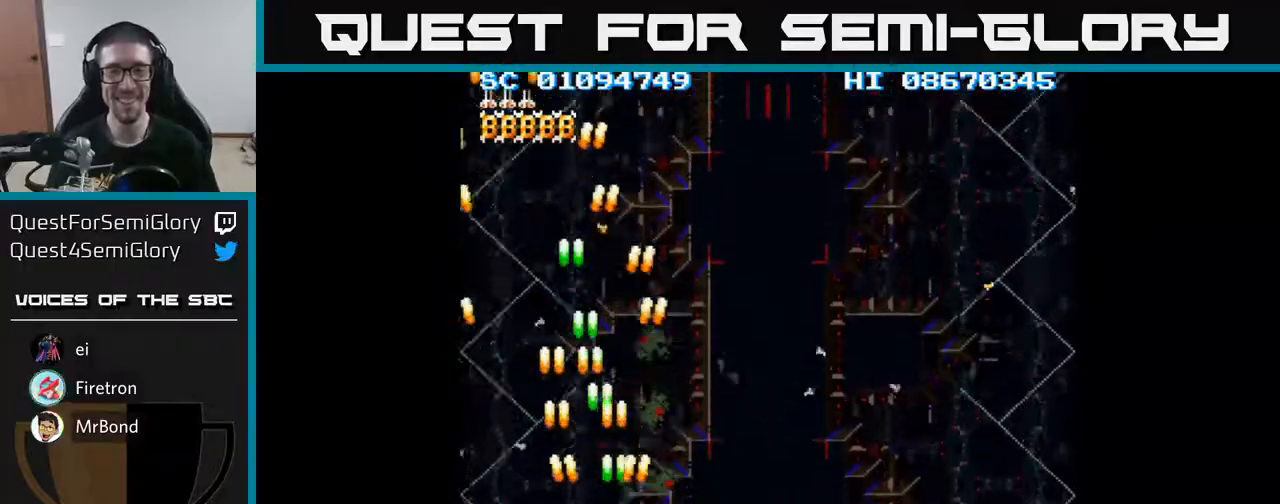
{"buttons": ["A", "DPAD_RIGHT"], "events": []}
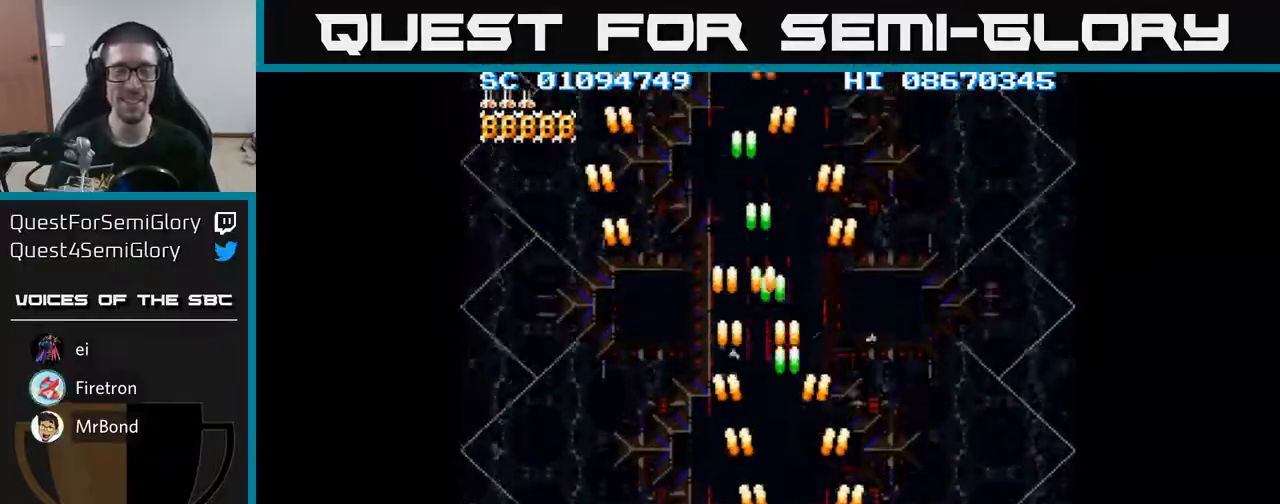
{"buttons": ["A", "DPAD_LEFT"], "events": [[367, "DPAD_RIGHT", "up"], [500, "DPAD_LEFT", "down"]]}
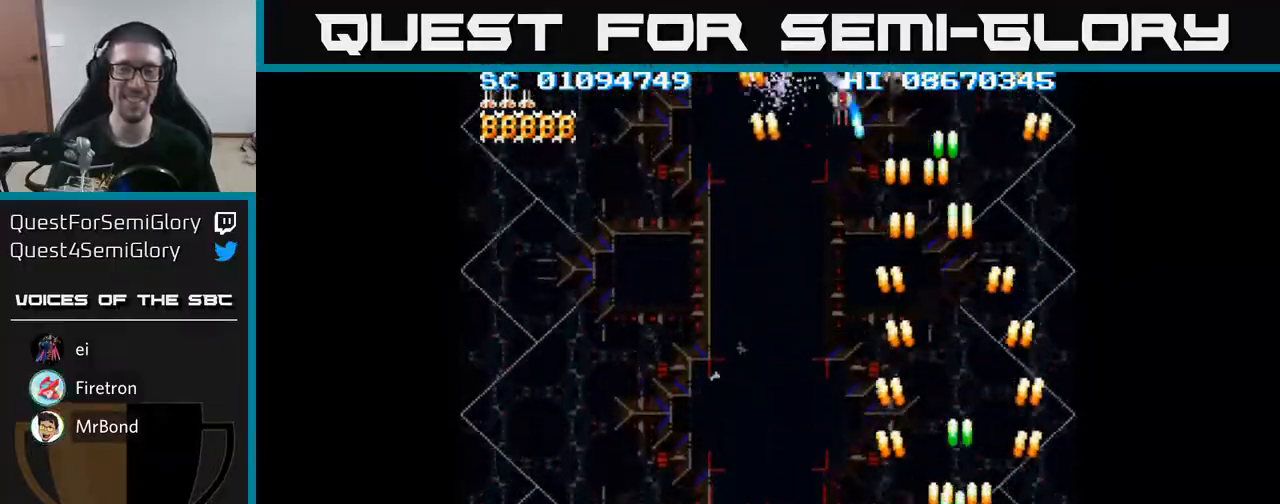
{"buttons": ["A", "DPAD_LEFT"], "events": []}
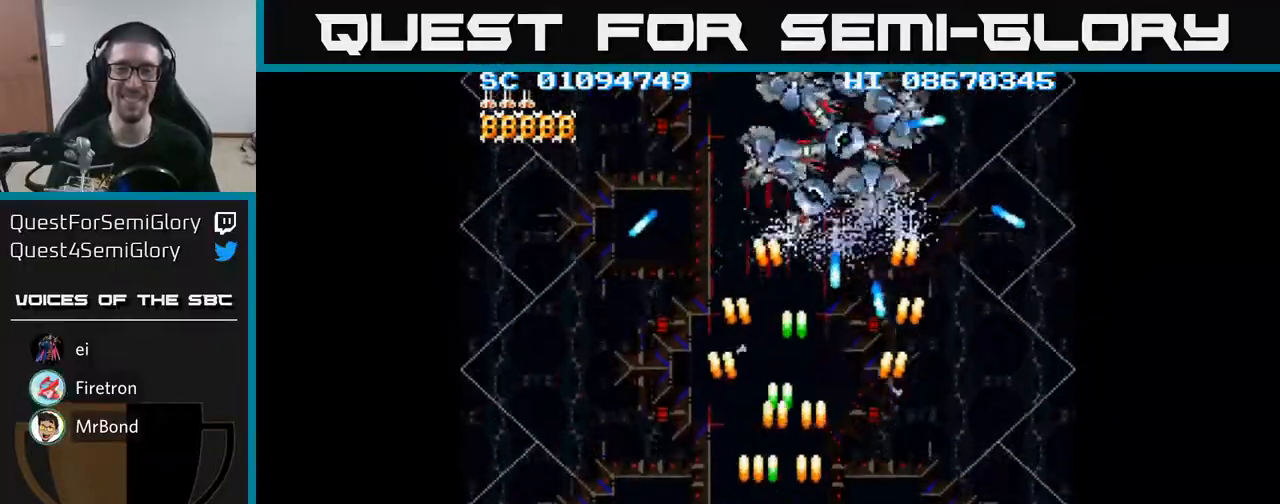
{"buttons": ["A"], "events": [[167, "DPAD_LEFT", "up"], [217, "DPAD_RIGHT", "down"], [483, "DPAD_RIGHT", "up"]]}
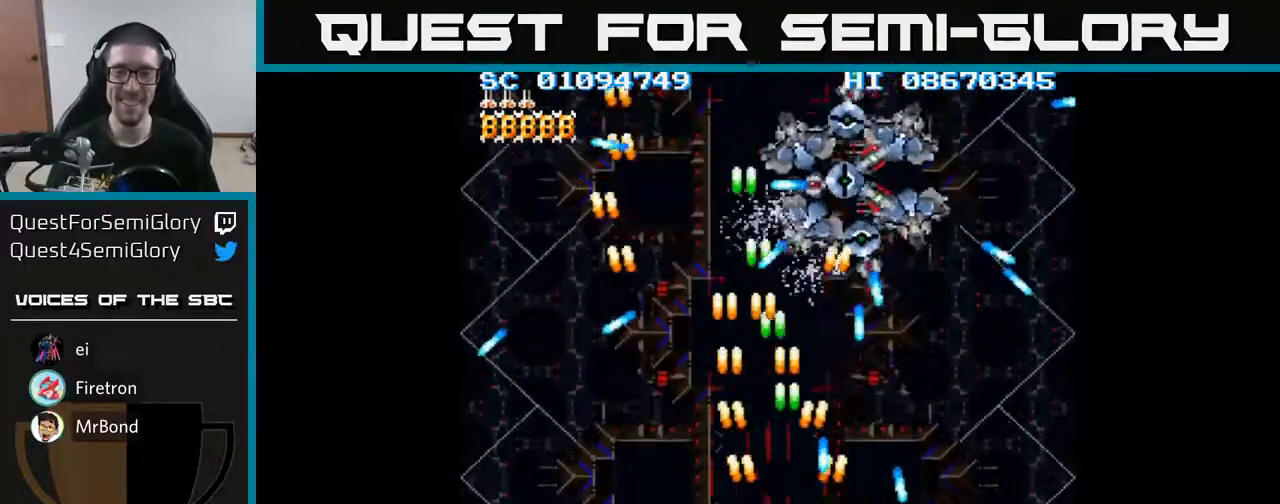
{"buttons": ["A", "DPAD_RIGHT"], "events": [[33, "DPAD_LEFT", "down"], [133, "DPAD_UP", "down"], [300, "DPAD_LEFT", "up"], [350, "DPAD_UP", "up"], [400, "DPAD_RIGHT", "down"]]}
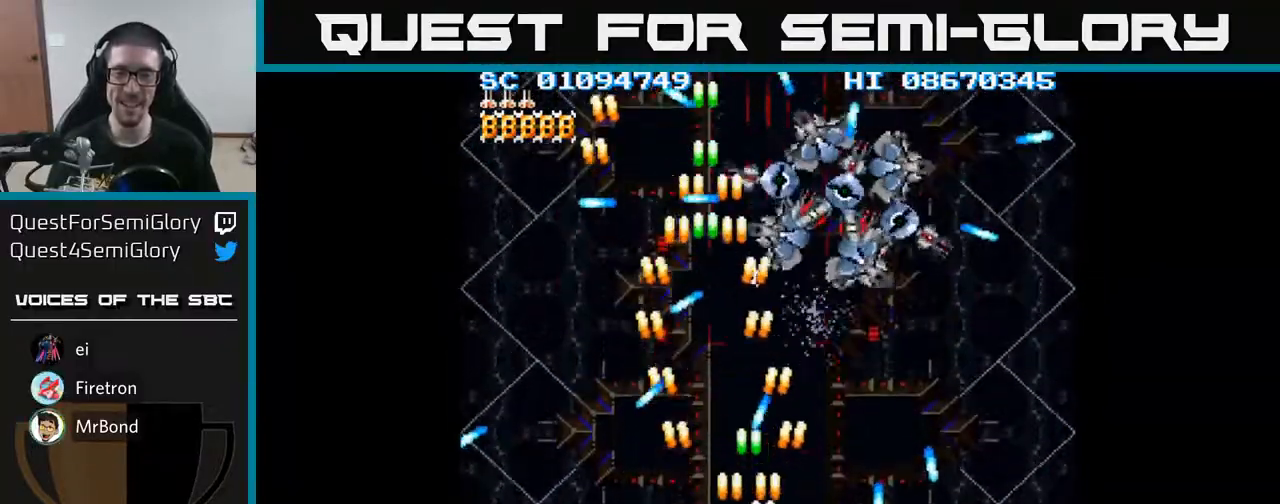
{"buttons": ["A", "DPAD_DOWN"], "events": [[83, "DPAD_RIGHT", "up"], [267, "DPAD_RIGHT", "down"], [433, "DPAD_RIGHT", "up"], [500, "DPAD_DOWN", "down"]]}
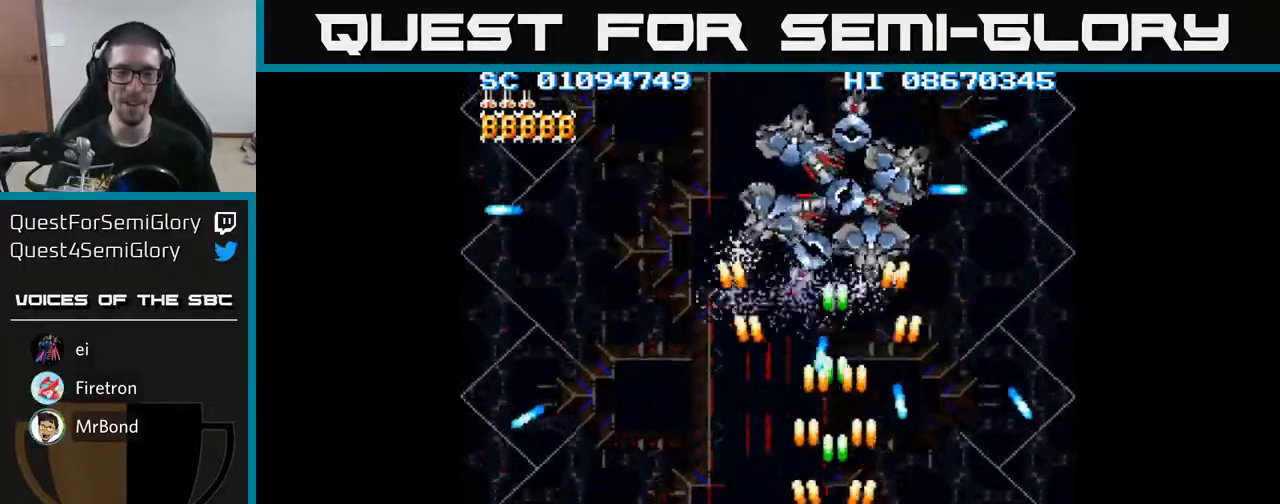
{"buttons": ["A", "DPAD_UP"], "events": [[283, "DPAD_DOWN", "up"], [350, "DPAD_RIGHT", "down"], [433, "DPAD_RIGHT", "up"], [433, "DPAD_UP", "down"]]}
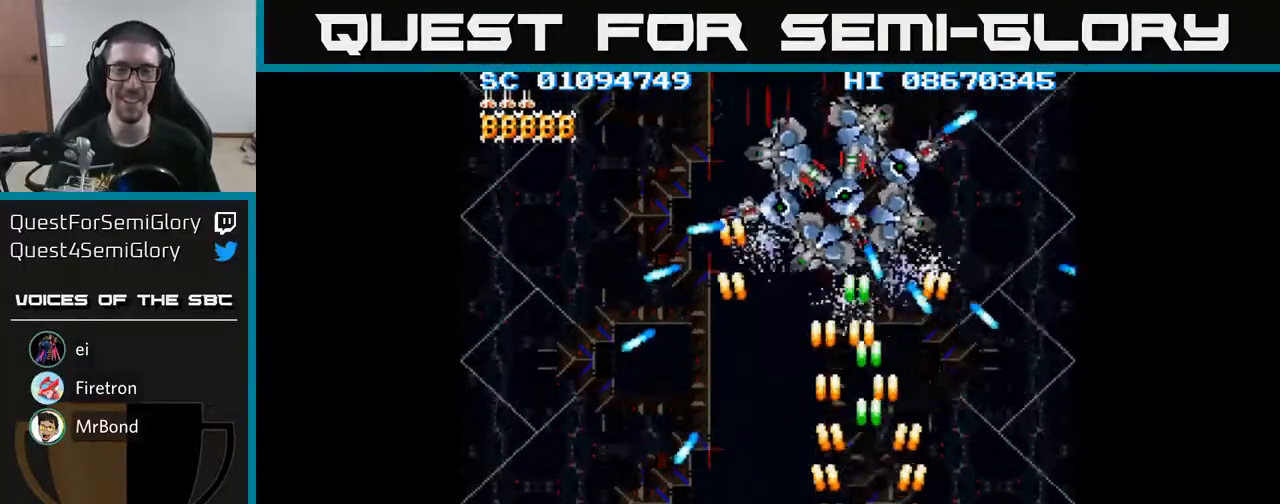
{"buttons": ["A", "DPAD_UP", "DPAD_LEFT"], "events": [[67, "DPAD_LEFT", "down"], [200, "DPAD_LEFT", "up"], [483, "DPAD_LEFT", "down"]]}
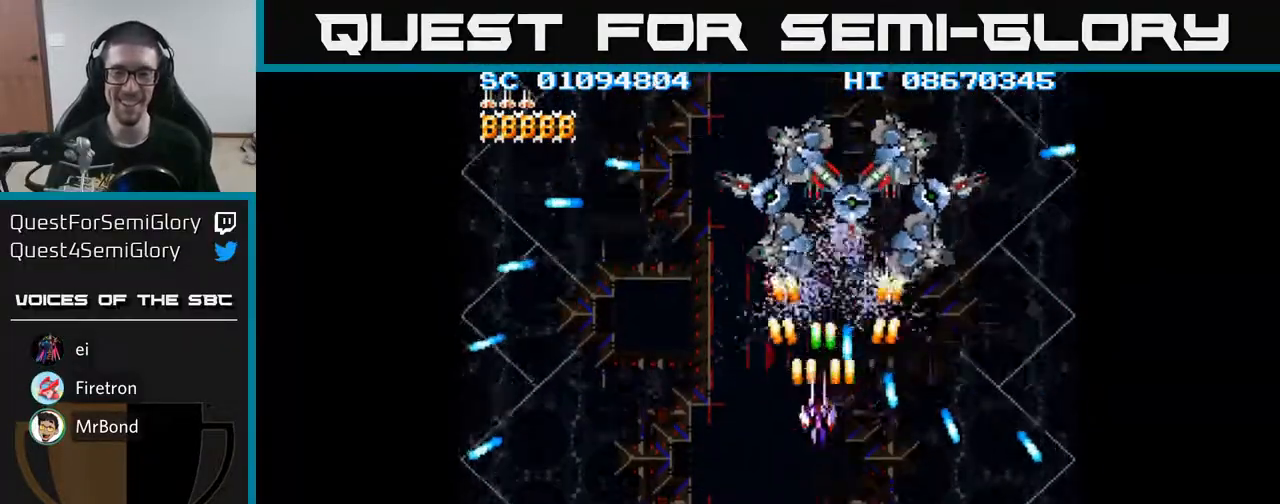
{"buttons": ["A"], "events": [[117, "DPAD_LEFT", "up"], [150, "DPAD_RIGHT", "down"], [317, "DPAD_RIGHT", "up"], [383, "DPAD_UP", "up"]]}
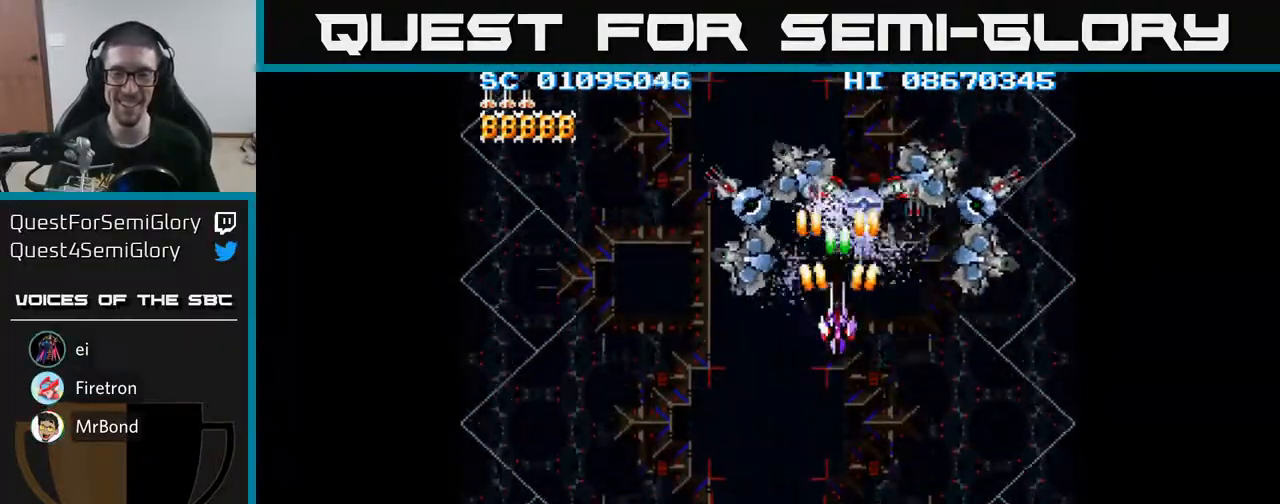
{"buttons": ["A", "DPAD_DOWN"], "events": [[100, "DPAD_RIGHT", "down"], [117, "DPAD_UP", "down"], [167, "DPAD_RIGHT", "up"], [167, "DPAD_UP", "up"], [433, "DPAD_DOWN", "down"]]}
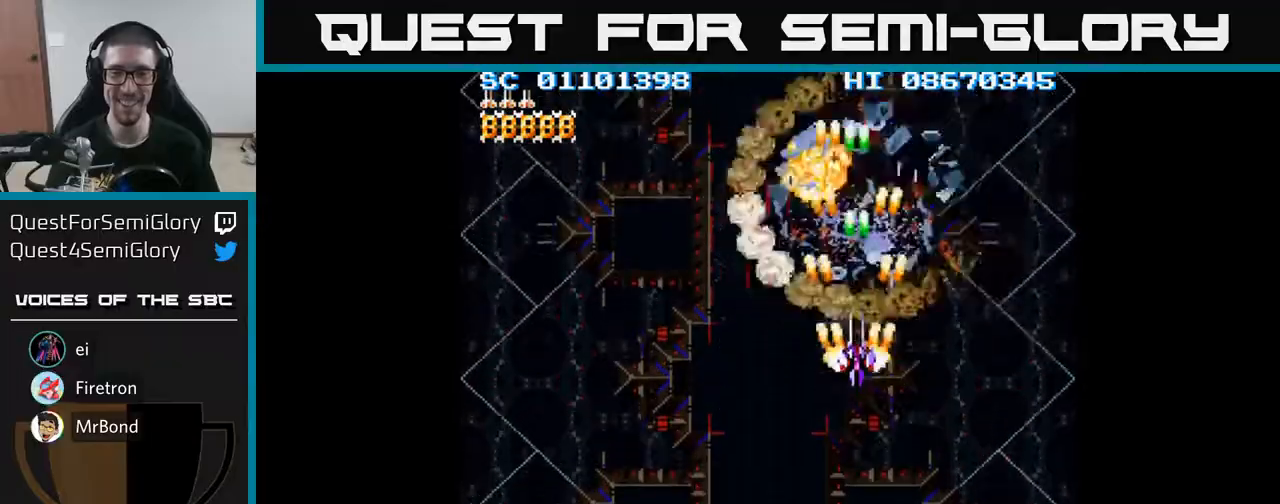
{"buttons": ["A", "DPAD_DOWN", "DPAD_LEFT"], "events": [[217, "DPAD_LEFT", "down"]]}
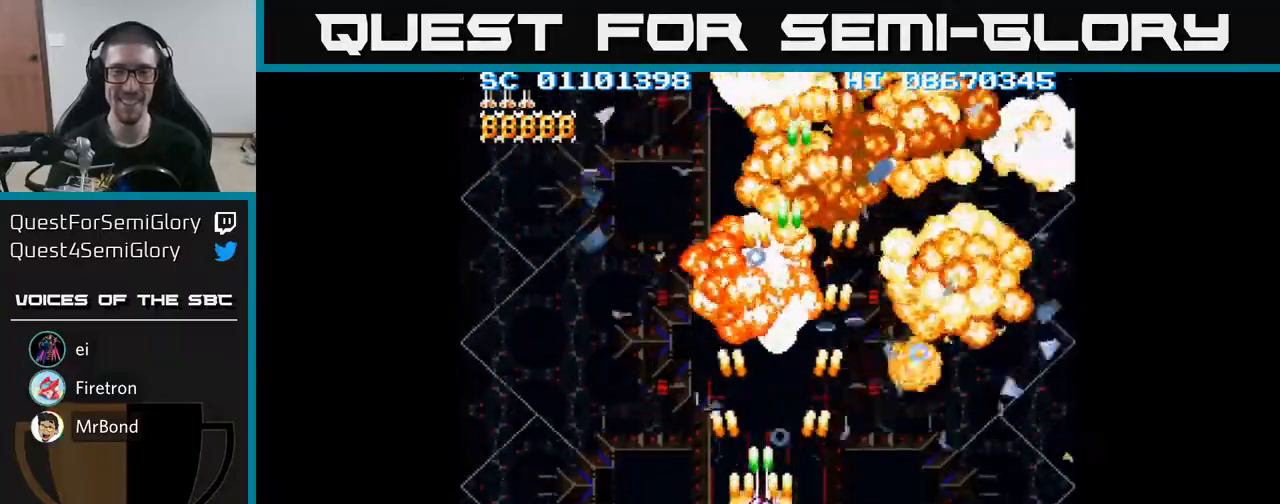
{"buttons": ["A", "DPAD_LEFT"], "events": [[50, "DPAD_LEFT", "up"], [400, "DPAD_DOWN", "up"], [450, "DPAD_LEFT", "down"]]}
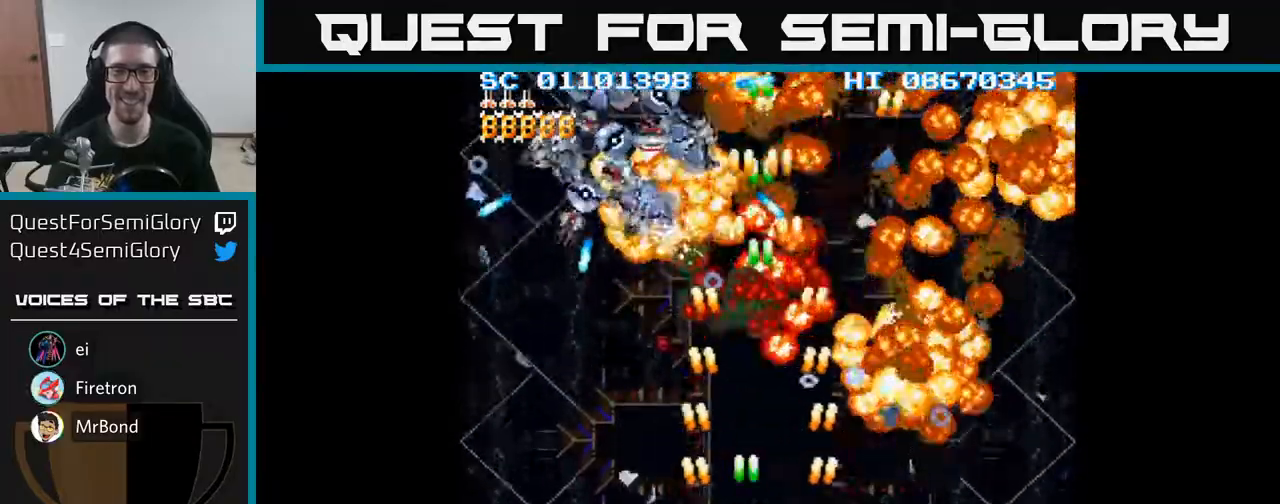
{"buttons": ["A"], "events": [[233, "DPAD_LEFT", "up"]]}
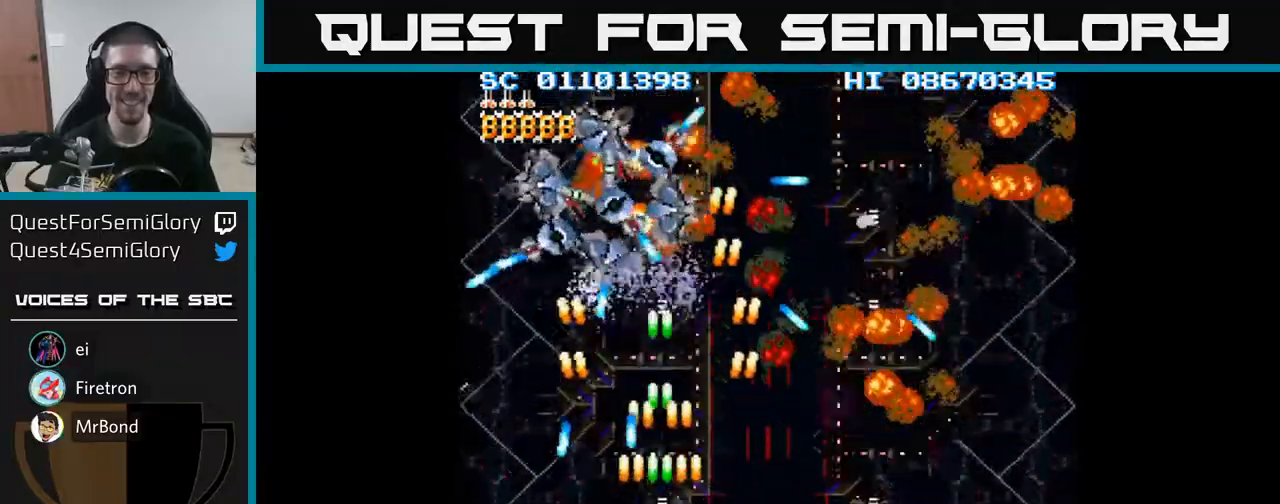
{"buttons": ["A", "DPAD_UP", "DPAD_LEFT"], "events": [[133, "DPAD_RIGHT", "down"], [167, "DPAD_UP", "down"], [267, "DPAD_RIGHT", "up"], [467, "DPAD_LEFT", "down"]]}
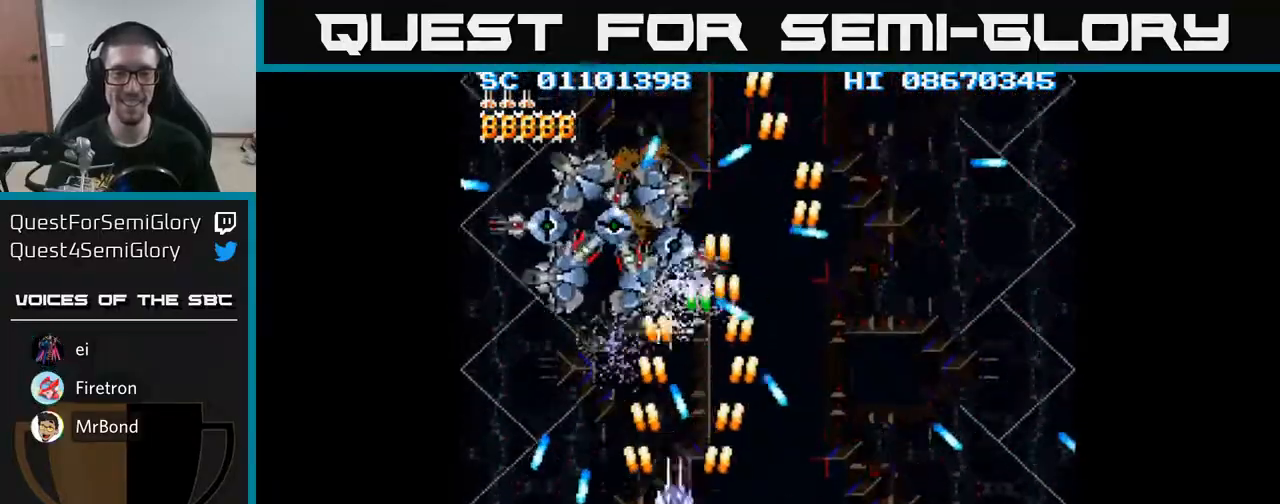
{"buttons": ["A"], "events": [[50, "DPAD_UP", "up"], [100, "DPAD_LEFT", "up"], [283, "DPAD_LEFT", "down"], [367, "DPAD_LEFT", "up"]]}